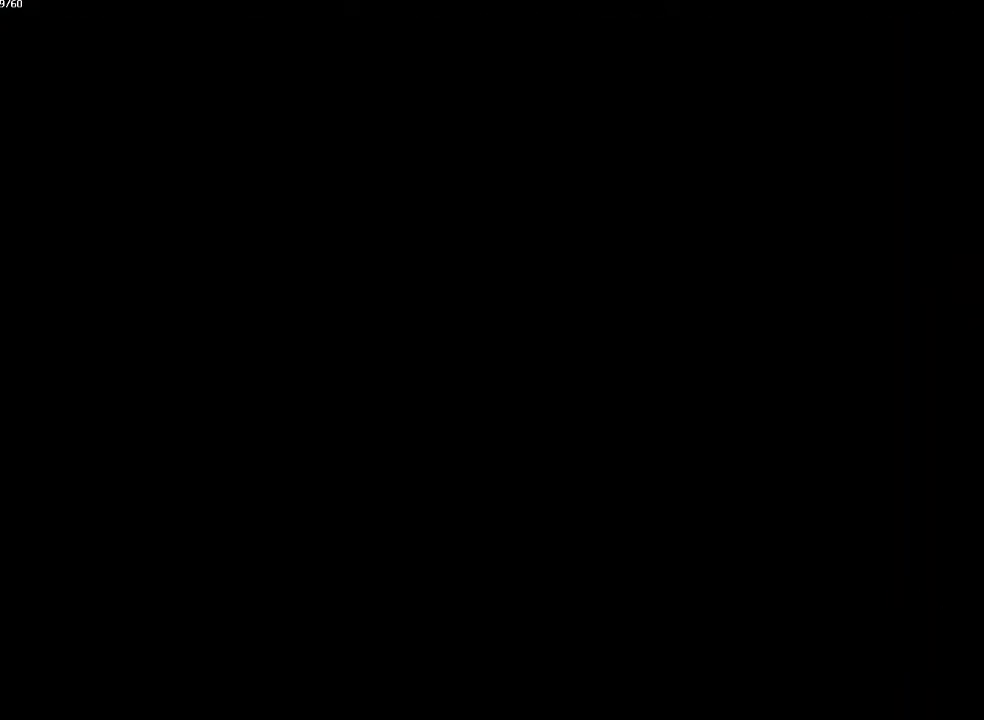
Gameplay with a controller (PlayStation layout); each line is a JSON object with the inputs held at the frame after it. "events" lists button and stick changes between this image and that frame as [ms after this image, input, new state], when the widget could be followed in between. Not read: CROSS L3 R3.
{"buttons": ["CIRCLE"], "left_stick": "down-right", "right_stick": "center", "events": [[217, "left_stick", "up-right"], [267, "left_stick", "down-right"], [350, "left_stick", "up-right"], [417, "left_stick", "down-right"]]}
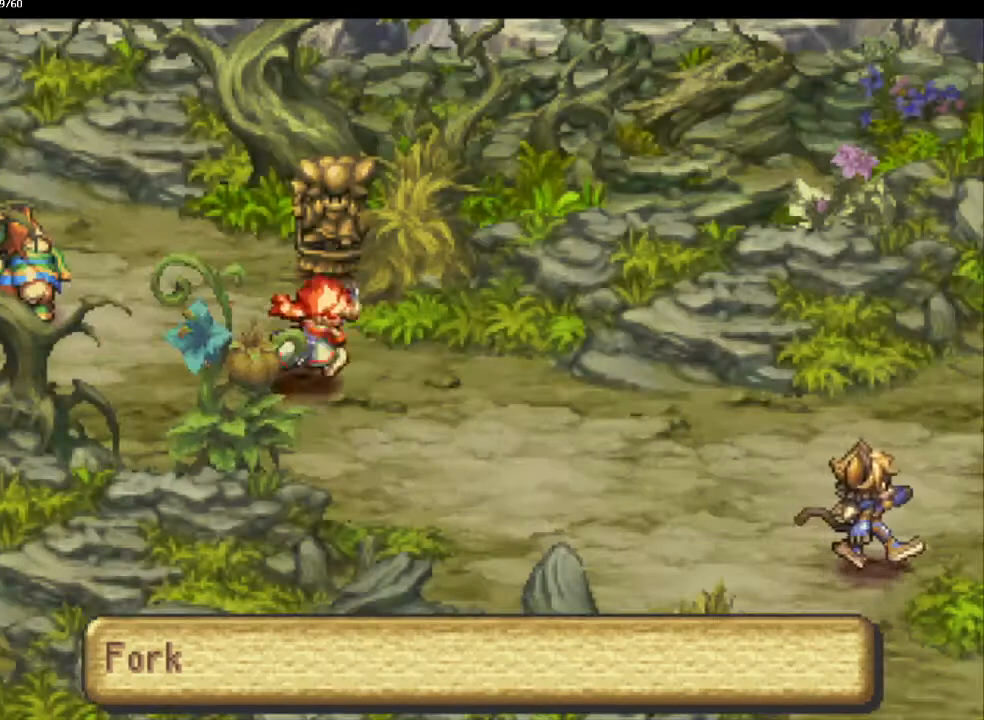
{"buttons": ["CIRCLE"], "left_stick": "down-right", "right_stick": "center", "events": [[283, "left_stick", "up-right"], [350, "left_stick", "down-right"], [417, "left_stick", "up-right"], [483, "left_stick", "down-right"]]}
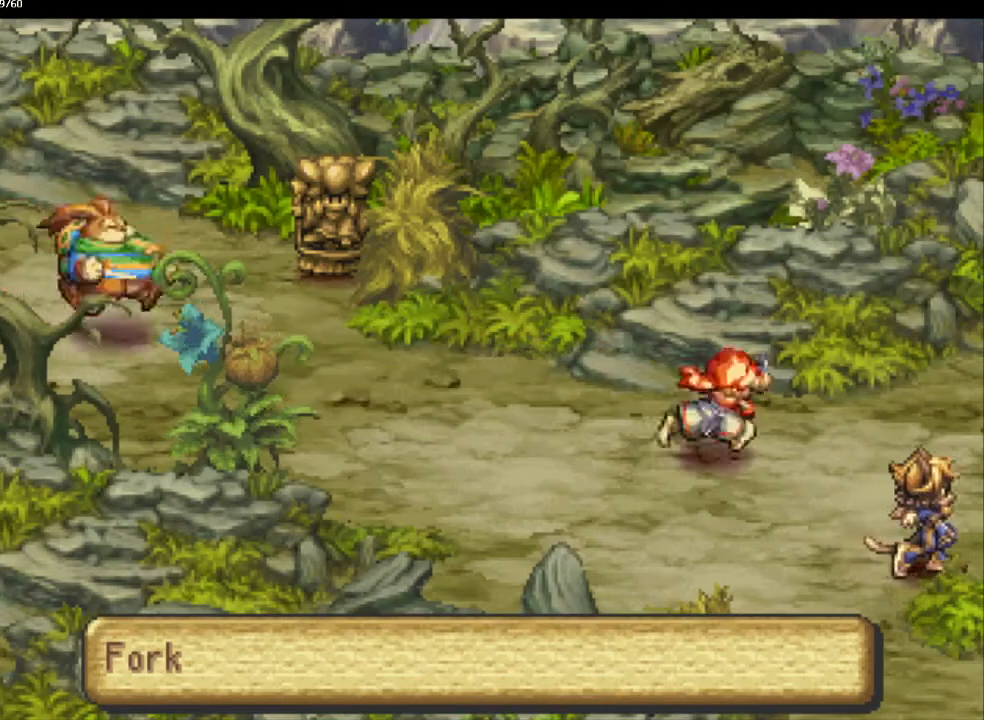
{"buttons": ["CIRCLE"], "left_stick": "up-right", "right_stick": "center", "events": [[50, "left_stick", "up-right"]]}
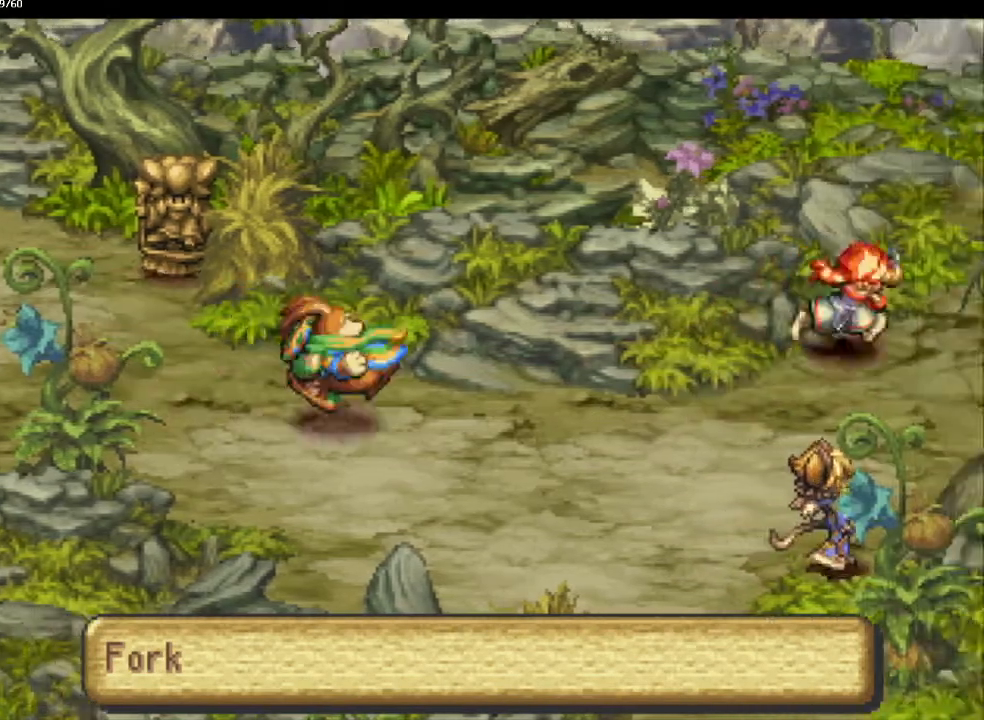
{"buttons": ["CIRCLE"], "left_stick": "up-right", "right_stick": "center", "events": []}
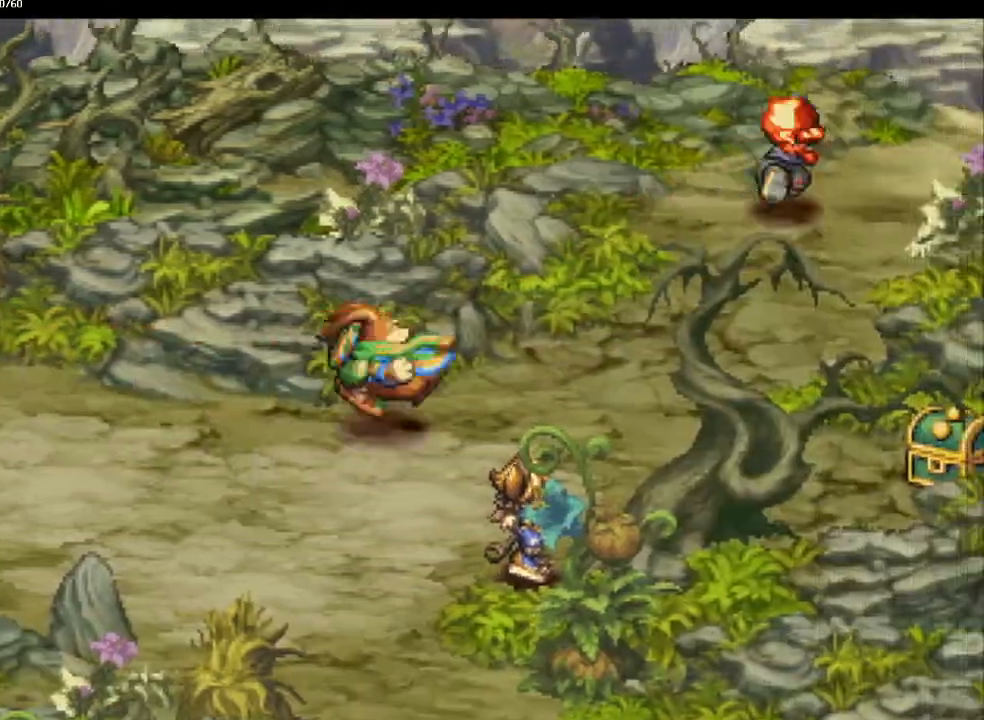
{"buttons": ["CIRCLE"], "left_stick": "center", "right_stick": "center", "events": [[450, "left_stick", "center"]]}
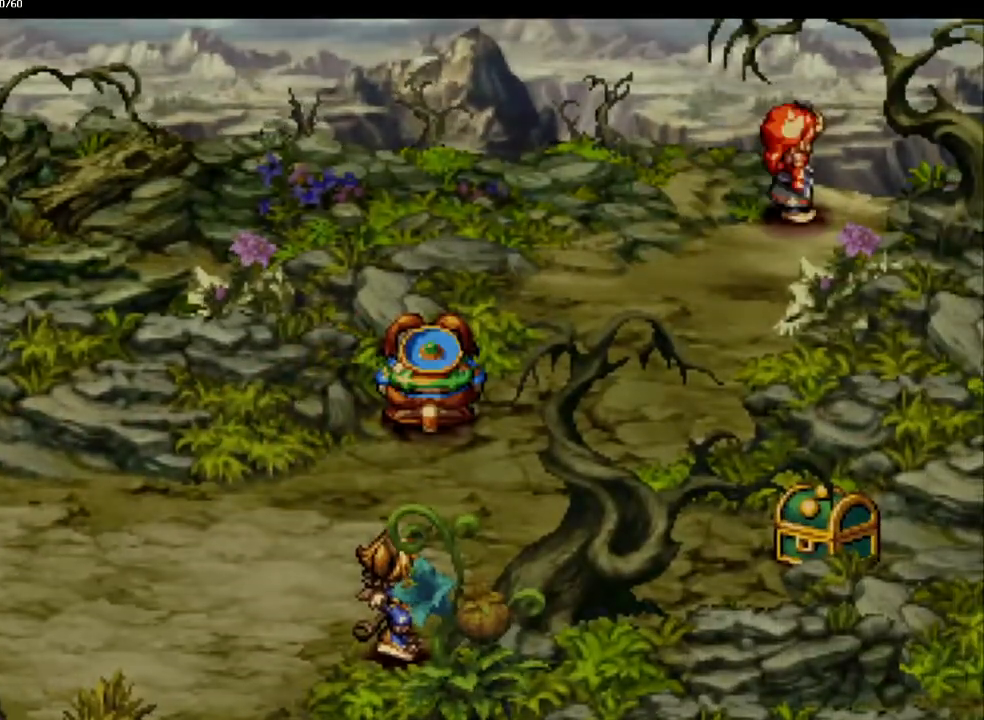
{"buttons": ["CIRCLE"], "left_stick": "center", "right_stick": "center", "events": [[100, "left_stick", "up"], [150, "left_stick", "center"]]}
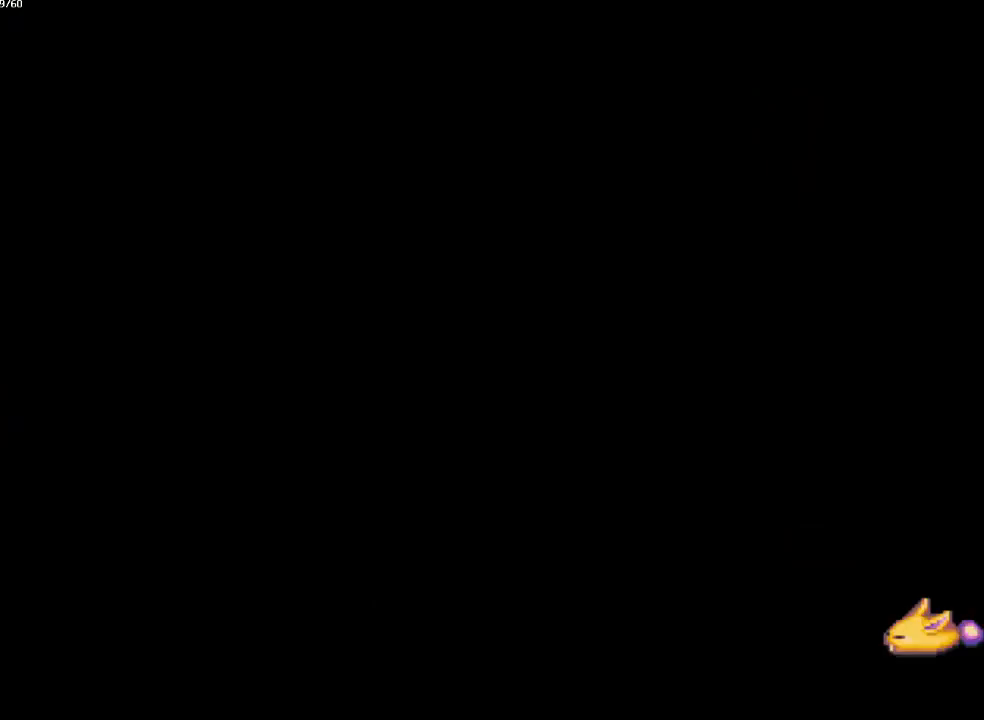
{"buttons": ["CIRCLE"], "left_stick": "up-right", "right_stick": "center", "events": [[433, "left_stick", "up-right"]]}
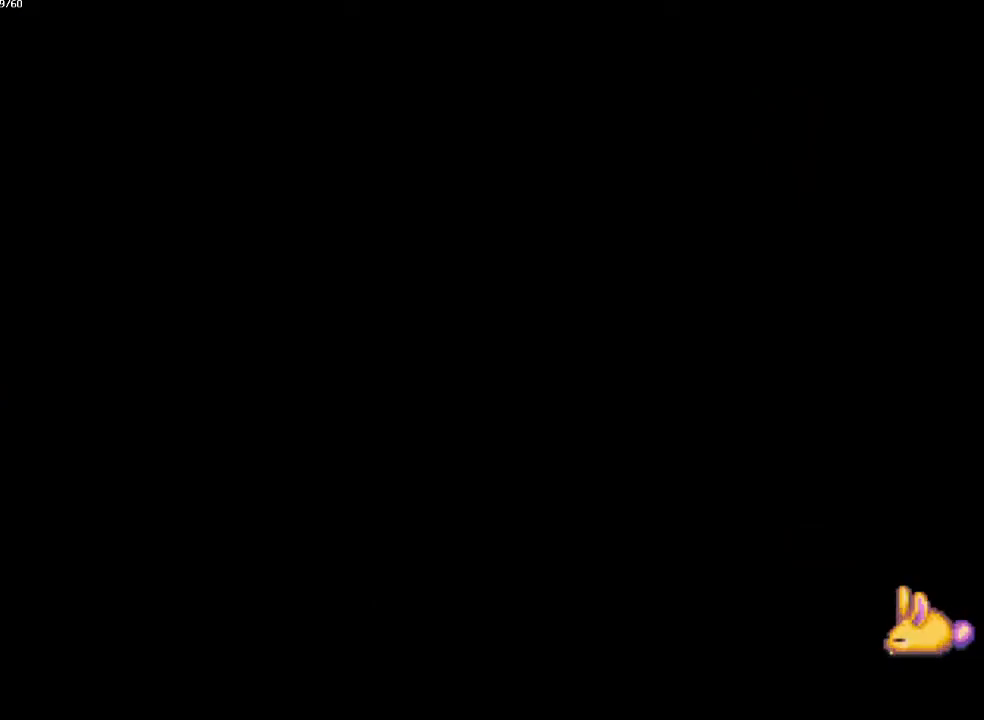
{"buttons": ["CIRCLE"], "left_stick": "down-right", "right_stick": "center", "events": [[467, "left_stick", "down-right"]]}
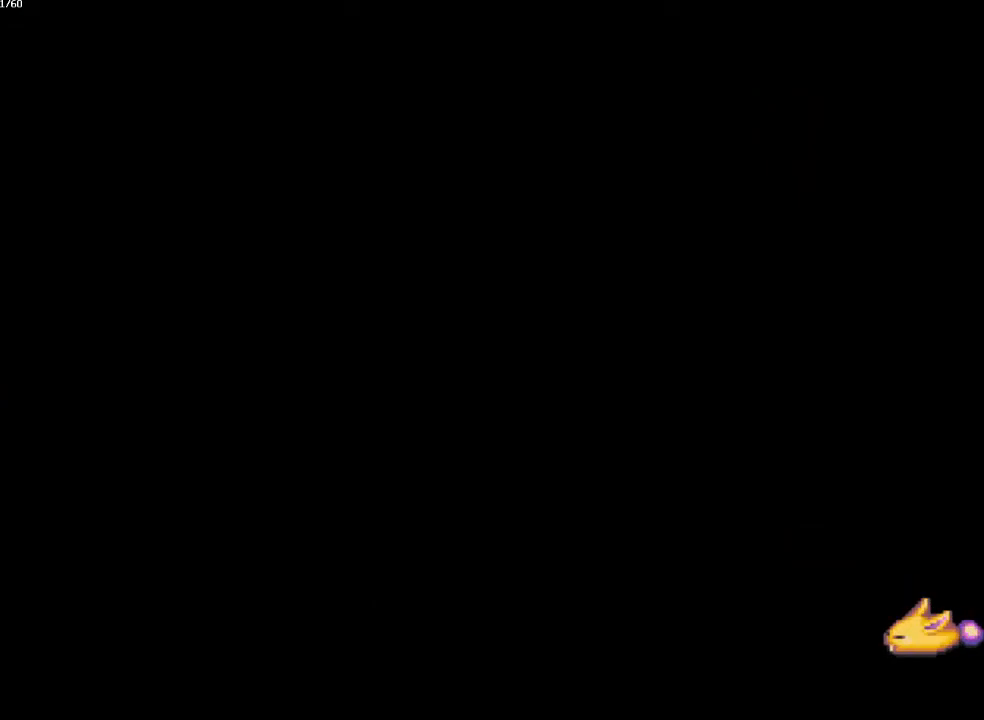
{"buttons": ["CIRCLE"], "left_stick": "up-right", "right_stick": "center", "events": [[33, "left_stick", "up-right"]]}
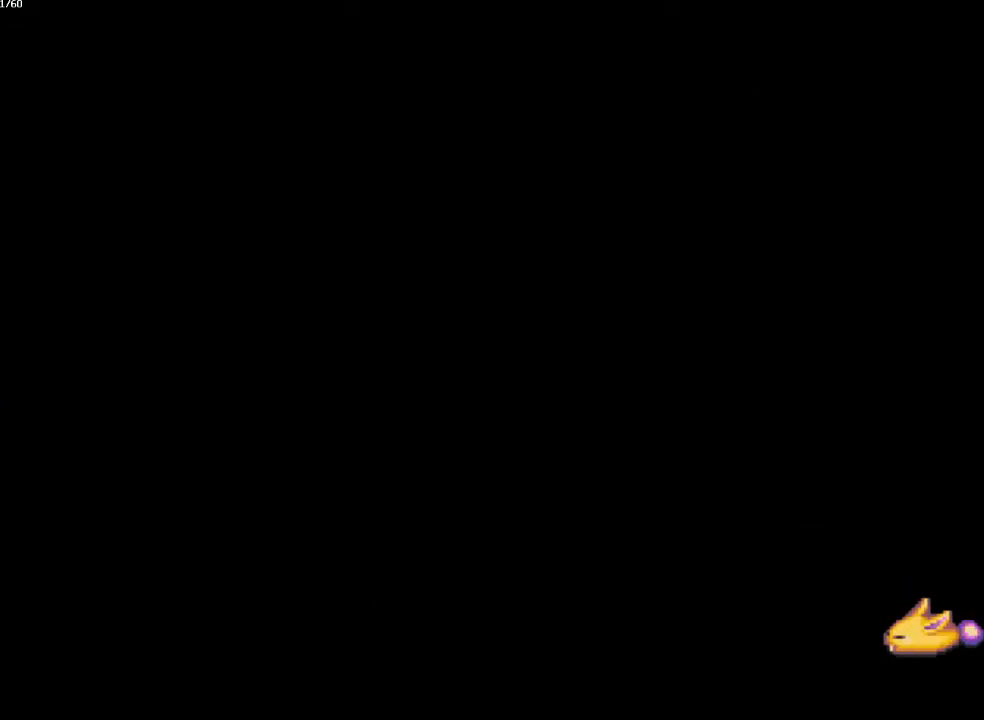
{"buttons": ["CIRCLE"], "left_stick": "right", "right_stick": "center", "events": [[33, "left_stick", "right"]]}
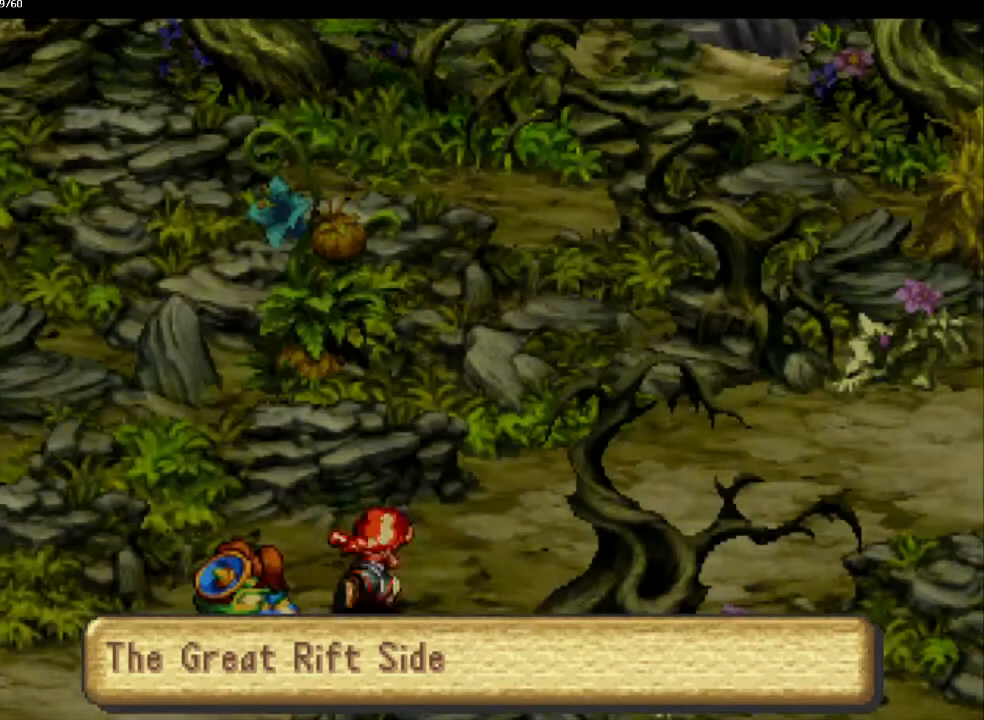
{"buttons": ["CIRCLE"], "left_stick": "up-right", "right_stick": "center", "events": [[167, "left_stick", "up-right"]]}
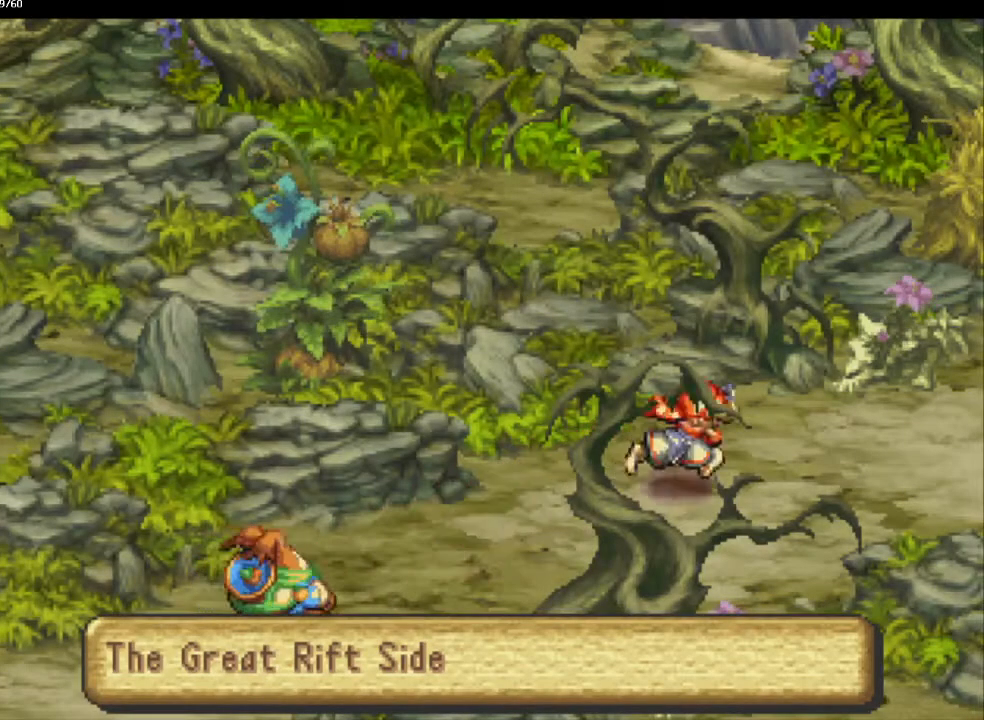
{"buttons": [], "left_stick": "center", "right_stick": "center", "events": [[17, "left_stick", "right"], [317, "CIRCLE", "up"], [317, "left_stick", "center"]]}
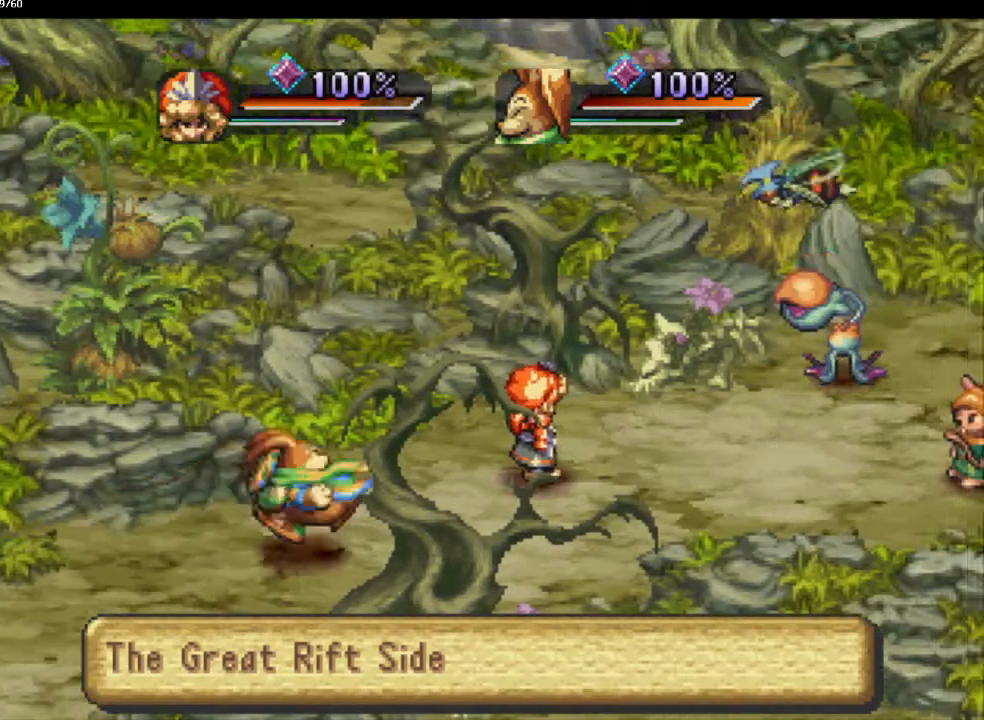
{"buttons": [], "left_stick": "center", "right_stick": "center", "events": []}
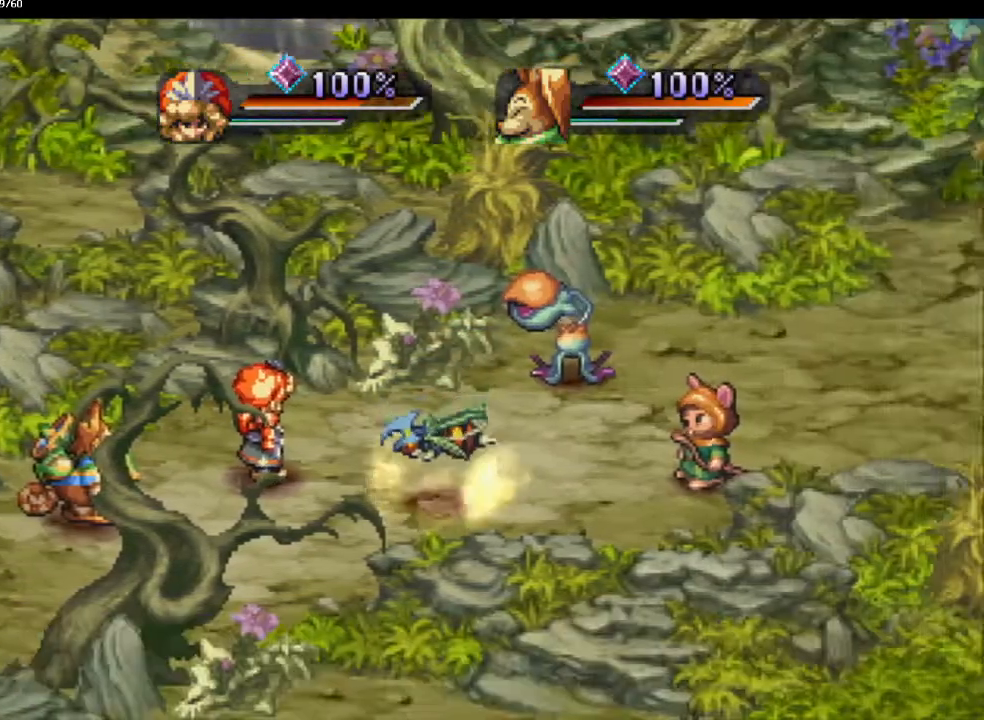
{"buttons": ["DPAD_DOWN"], "left_stick": "center", "right_stick": "center", "events": [[17, "DPAD_DOWN", "down"]]}
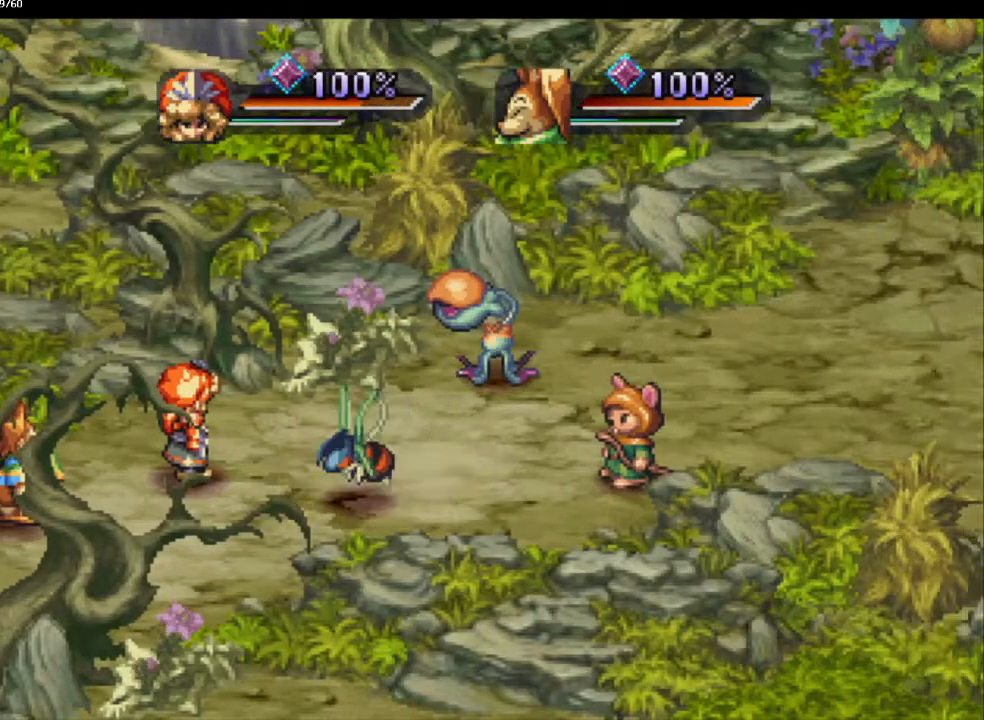
{"buttons": ["DPAD_DOWN"], "left_stick": "center", "right_stick": "center", "events": []}
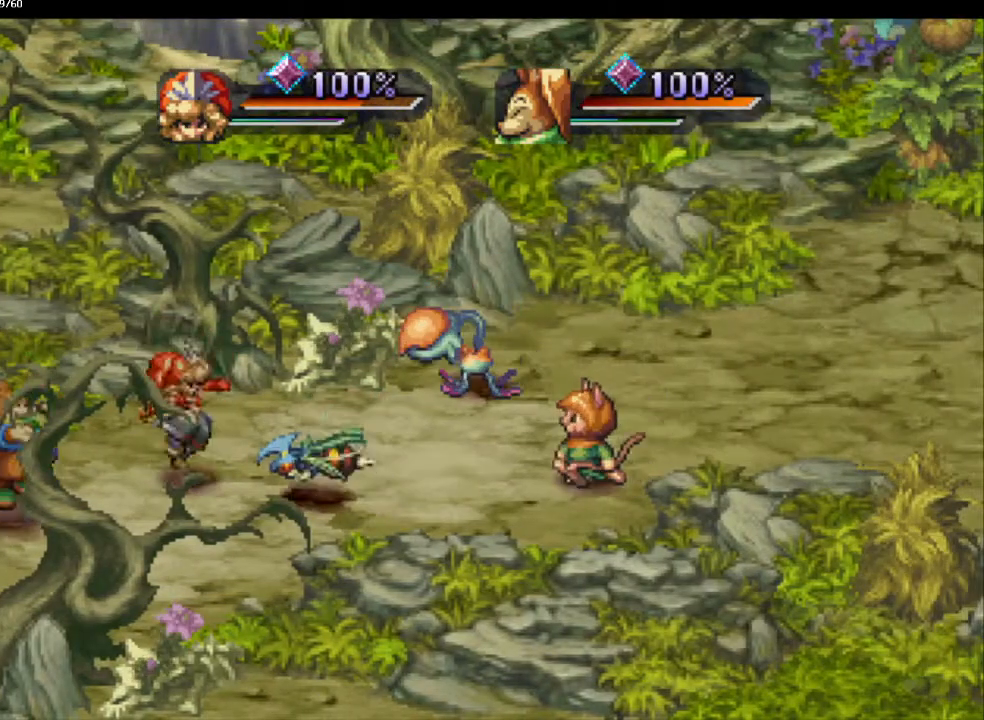
{"buttons": [], "left_stick": "center", "right_stick": "center", "events": [[300, "SQUARE", "down"], [333, "DPAD_DOWN", "up"], [400, "SQUARE", "up"]]}
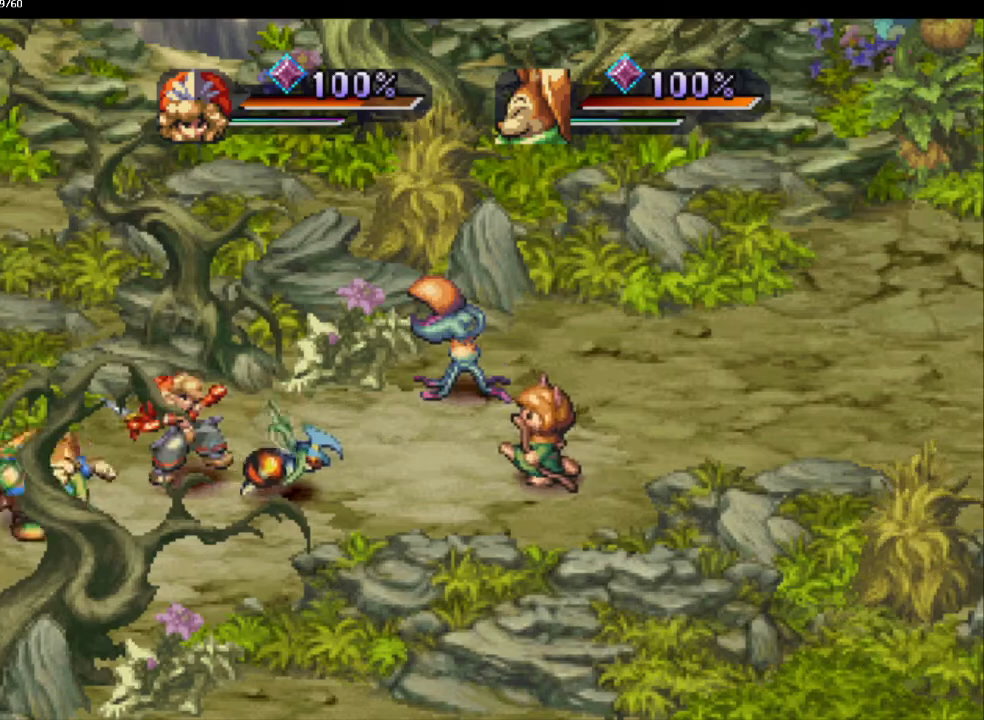
{"buttons": [], "left_stick": "center", "right_stick": "center", "events": [[217, "CIRCLE", "down"], [283, "CIRCLE", "up"], [367, "CIRCLE", "down"], [450, "CIRCLE", "up"]]}
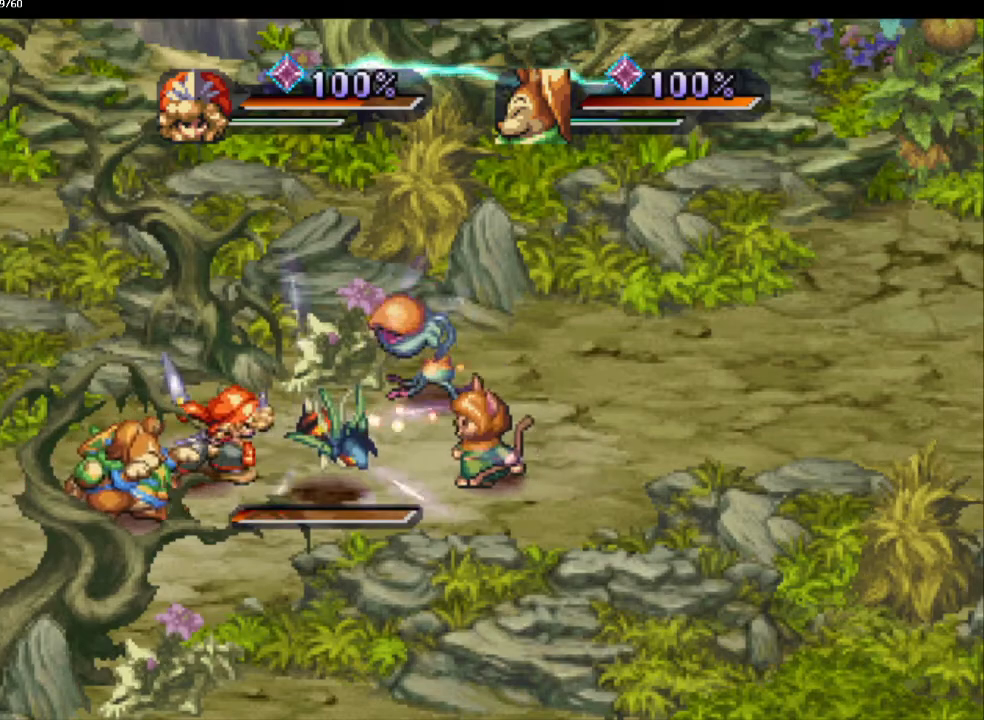
{"buttons": ["SQUARE"], "left_stick": "center", "right_stick": "center", "events": [[317, "DPAD_RIGHT", "down"], [467, "DPAD_RIGHT", "up"], [500, "SQUARE", "down"]]}
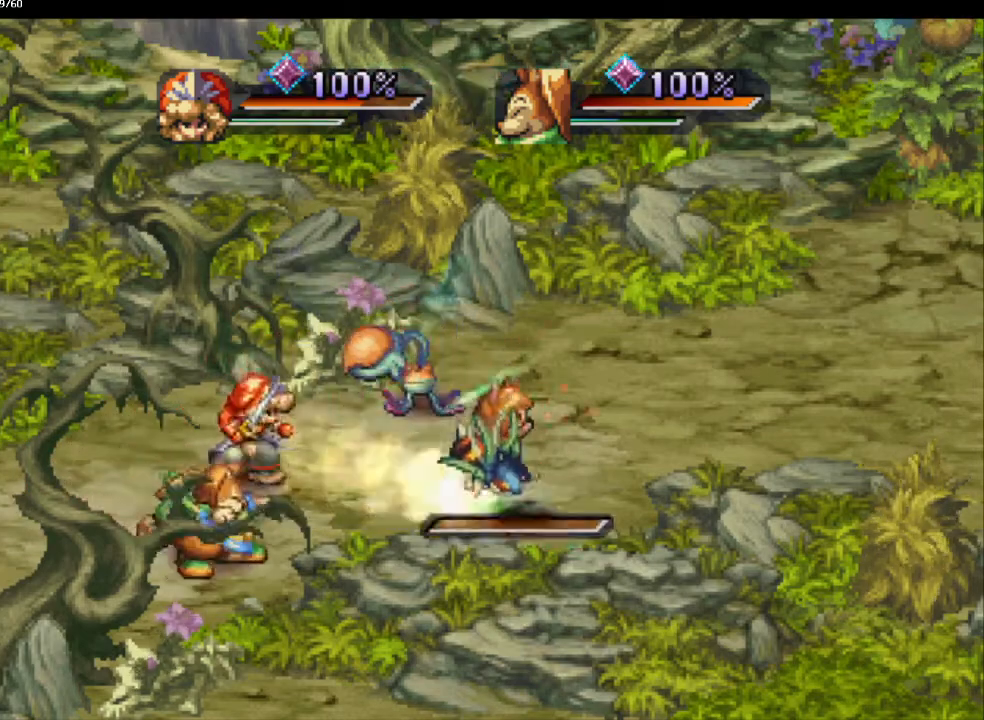
{"buttons": [], "left_stick": "center", "right_stick": "center", "events": [[133, "L1", "down"], [183, "SQUARE", "up"], [267, "L1", "up"]]}
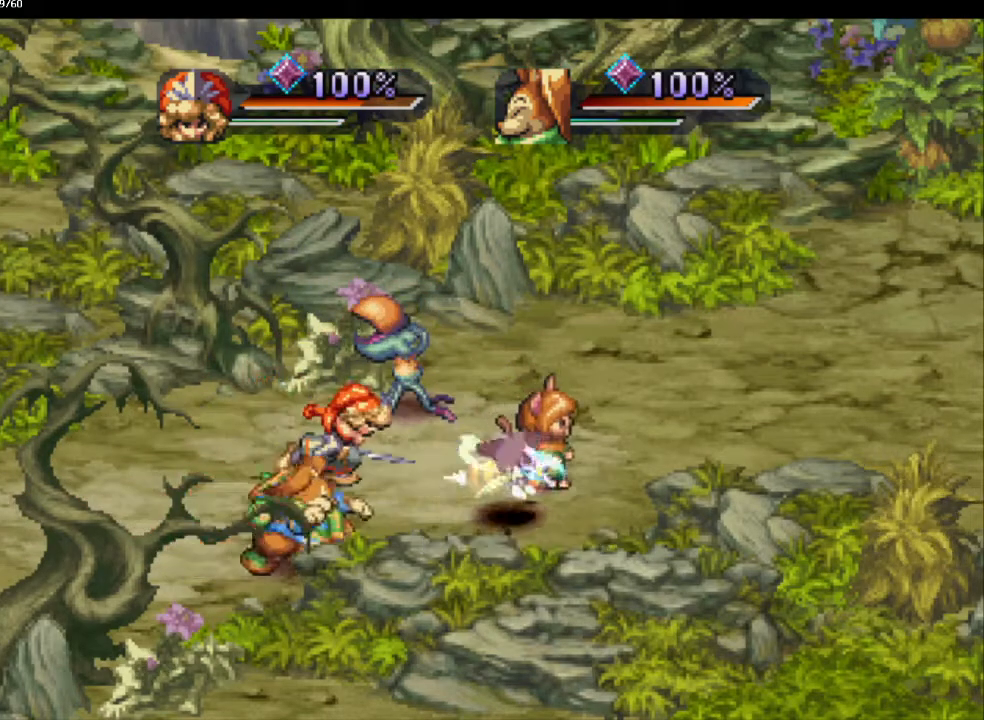
{"buttons": ["L1"], "left_stick": "center", "right_stick": "center", "events": [[33, "DPAD_RIGHT", "down"], [267, "SQUARE", "down"], [300, "DPAD_RIGHT", "up"], [383, "L1", "down"], [383, "SQUARE", "up"]]}
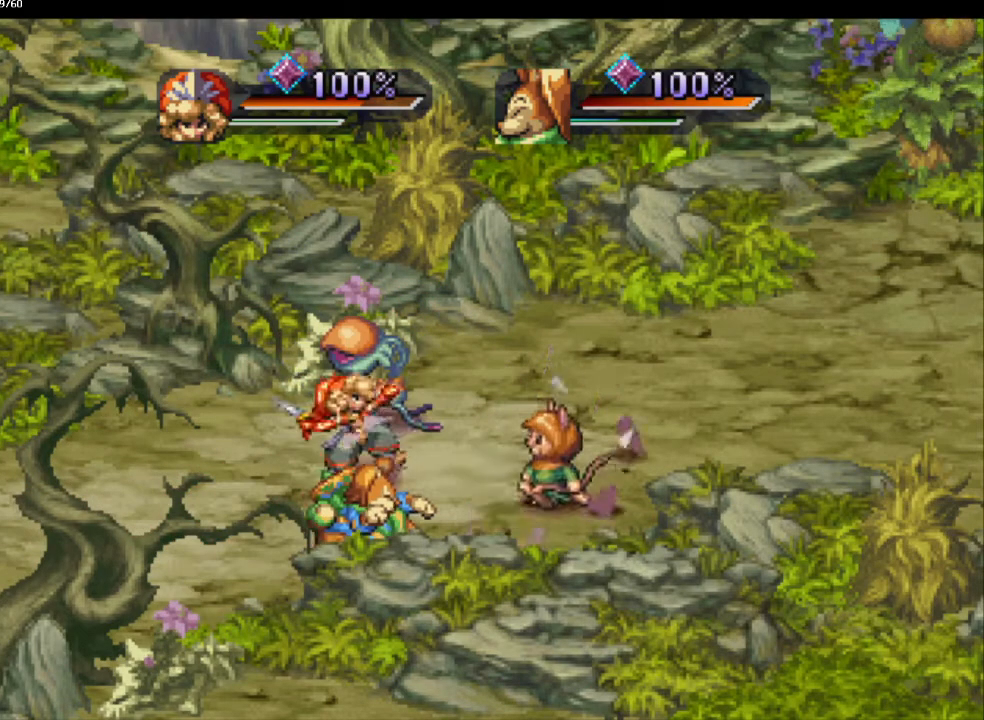
{"buttons": ["DPAD_DOWN"], "left_stick": "center", "right_stick": "center", "events": [[17, "L1", "up"], [317, "DPAD_DOWN", "down"]]}
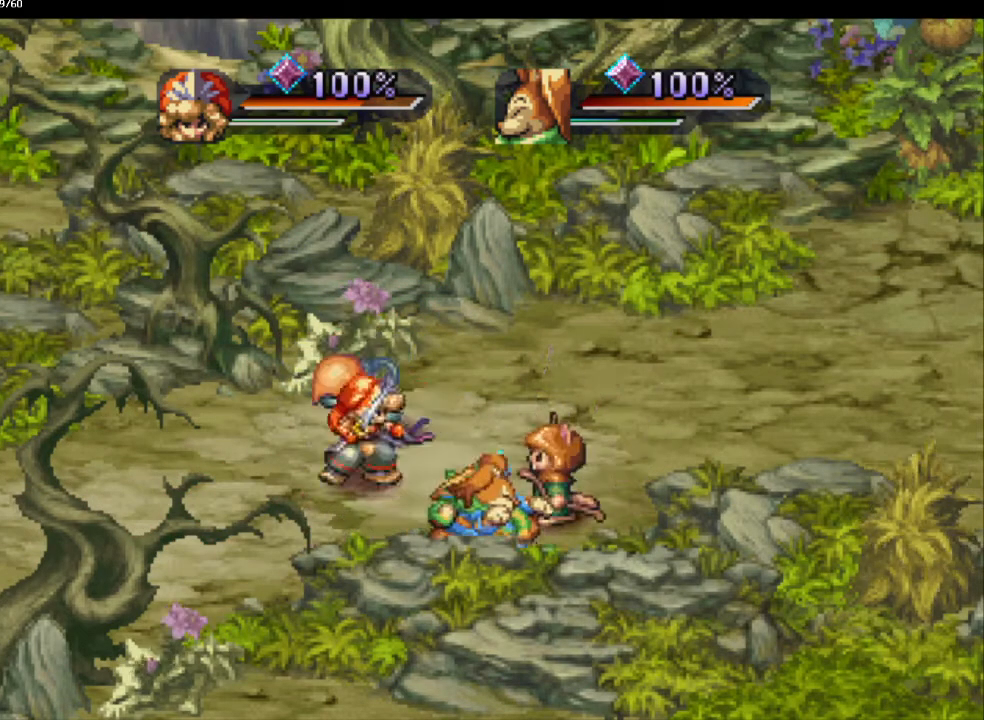
{"buttons": [], "left_stick": "center", "right_stick": "center", "events": [[100, "SQUARE", "down"], [133, "DPAD_DOWN", "up"], [233, "L1", "down"], [250, "SQUARE", "up"], [317, "L1", "up"]]}
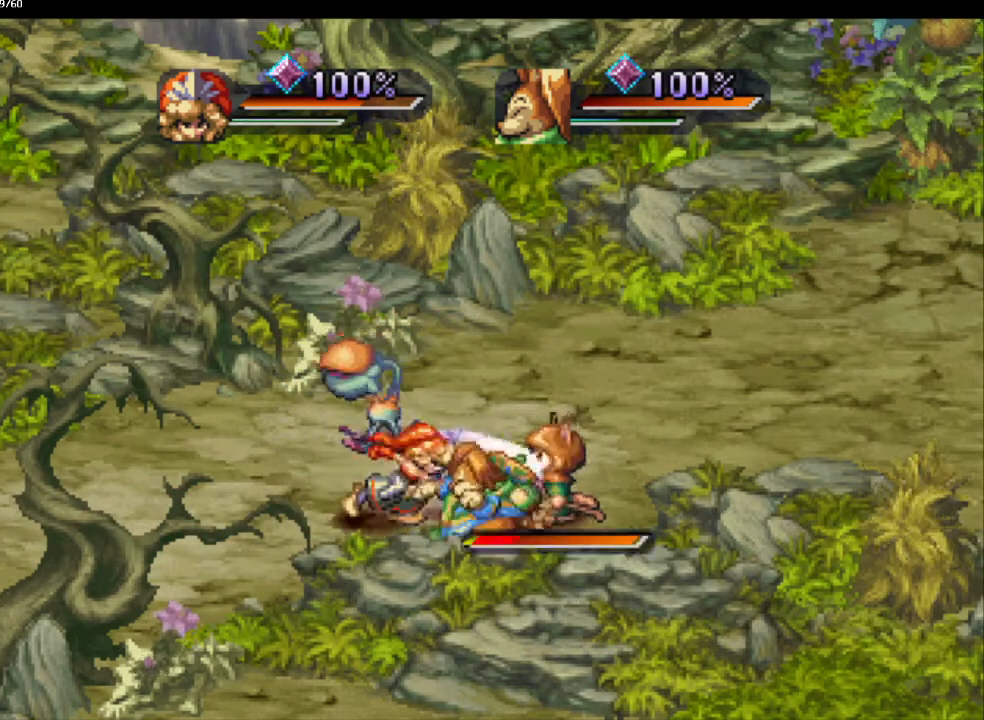
{"buttons": ["L1"], "left_stick": "center", "right_stick": "center", "events": [[133, "DPAD_RIGHT", "down"], [300, "DPAD_RIGHT", "up"], [300, "SQUARE", "down"], [450, "L1", "down"], [450, "SQUARE", "up"]]}
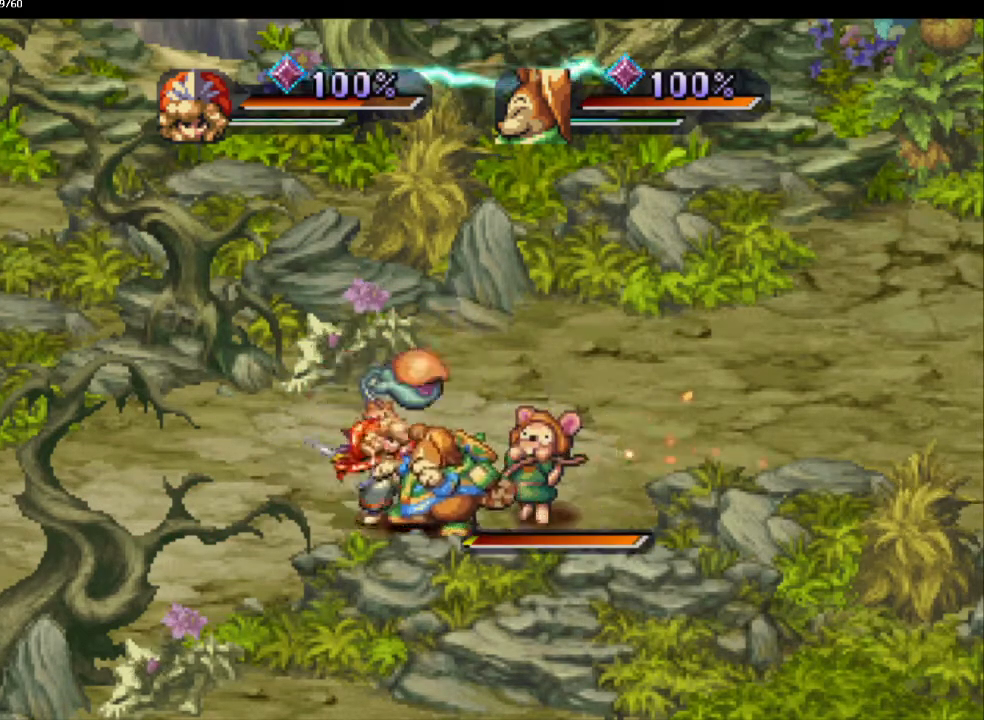
{"buttons": [], "left_stick": "center", "right_stick": "center", "events": [[50, "L1", "up"], [317, "DPAD_RIGHT", "down"], [483, "DPAD_RIGHT", "up"]]}
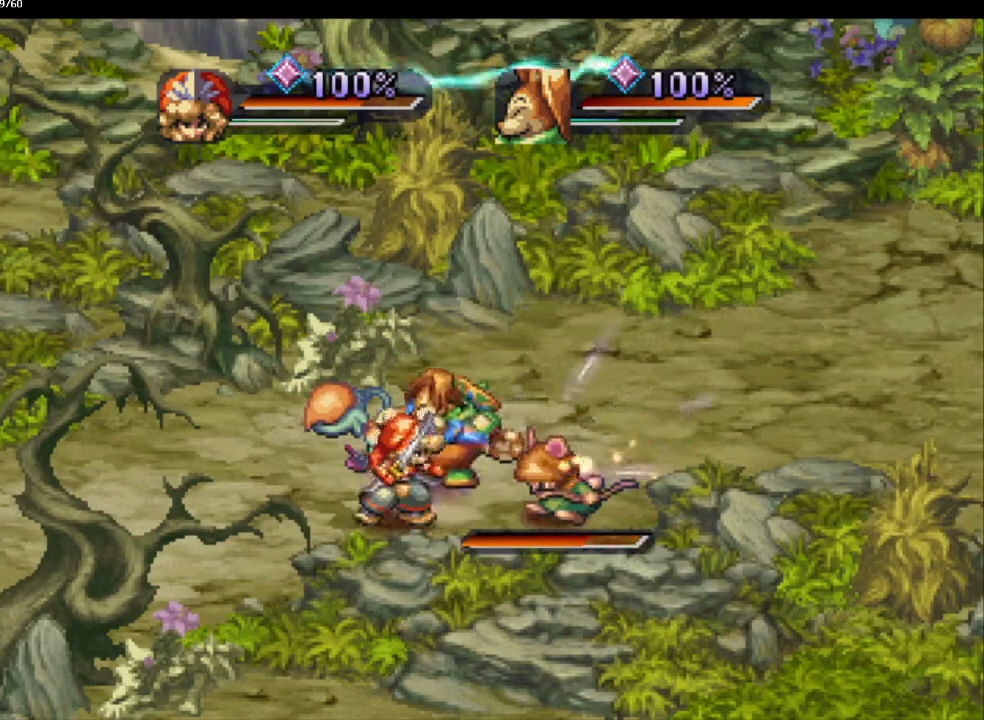
{"buttons": ["DPAD_RIGHT"], "left_stick": "center", "right_stick": "center", "events": [[17, "SQUARE", "down"], [100, "L1", "down"], [133, "SQUARE", "up"], [217, "L1", "up"], [500, "DPAD_RIGHT", "down"]]}
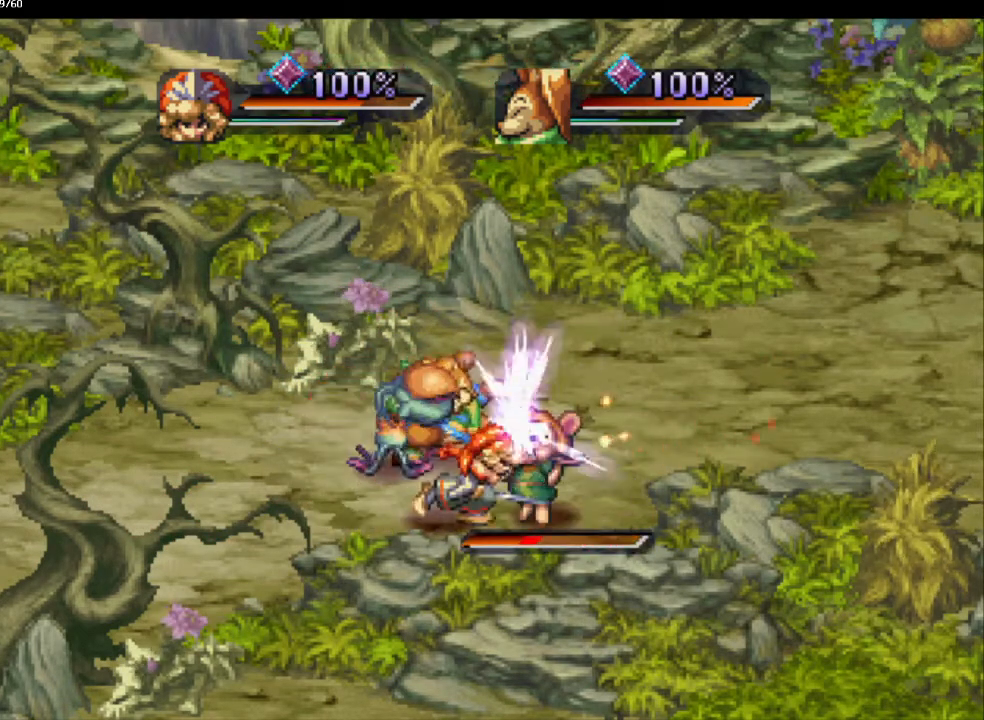
{"buttons": [], "left_stick": "center", "right_stick": "center", "events": [[167, "DPAD_RIGHT", "up"], [200, "SQUARE", "down"], [300, "L1", "down"], [317, "SQUARE", "up"], [400, "L1", "up"]]}
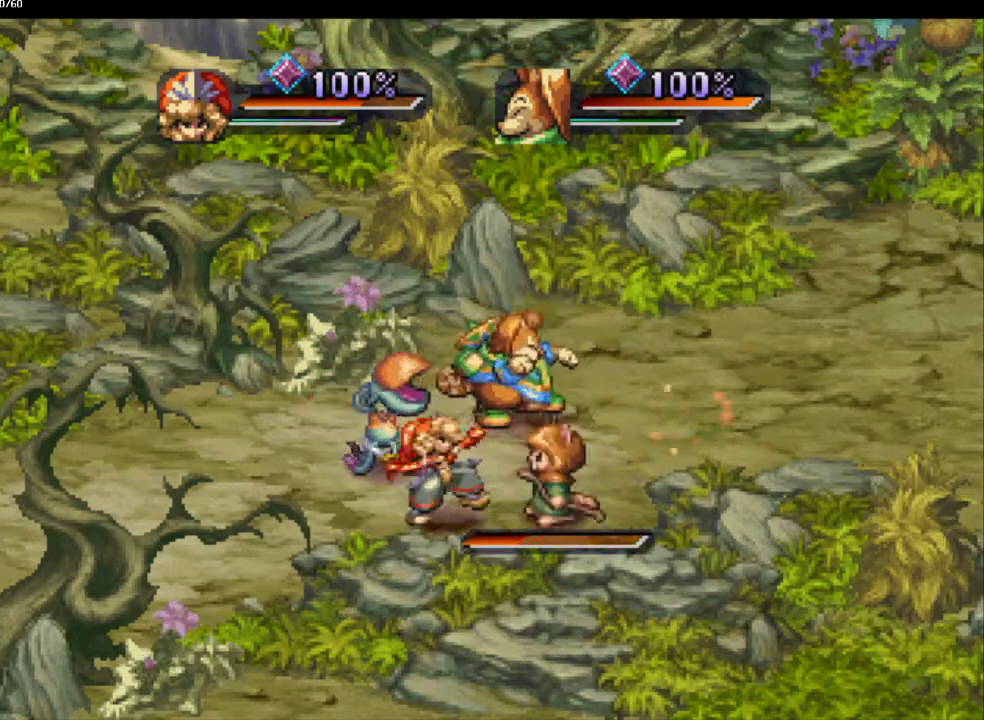
{"buttons": [], "left_stick": "center", "right_stick": "center", "events": [[17, "L1", "down"], [133, "L1", "up"], [217, "DPAD_RIGHT", "down"], [417, "DPAD_RIGHT", "up"]]}
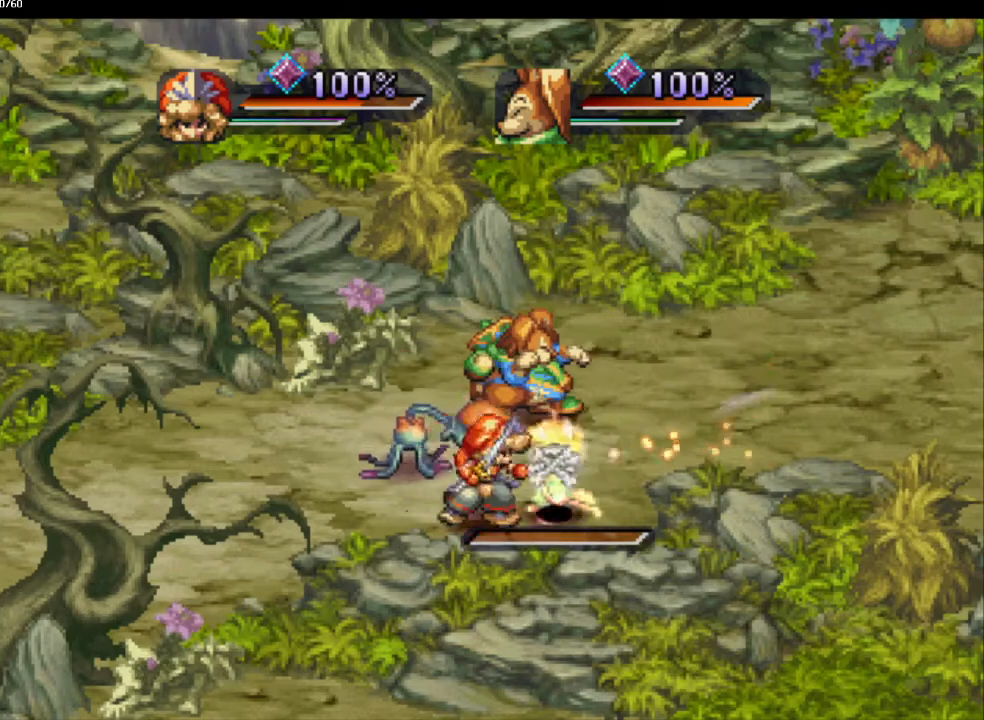
{"buttons": [], "left_stick": "up-right", "right_stick": "center", "events": [[333, "left_stick", "right"], [500, "left_stick", "up-right"]]}
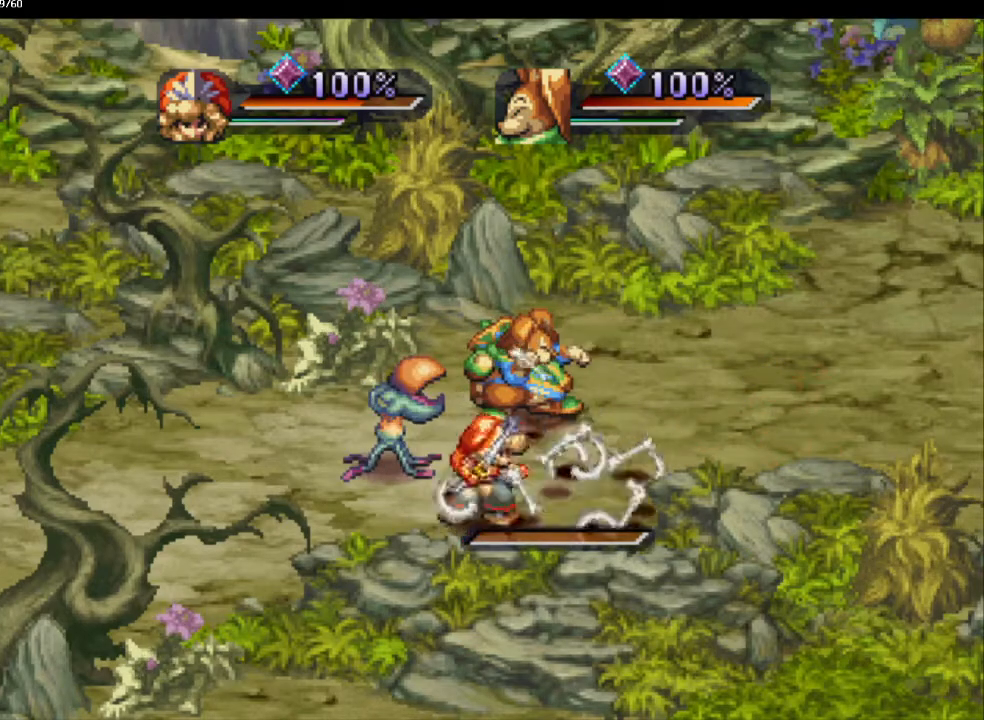
{"buttons": [], "left_stick": "left", "right_stick": "center", "events": [[217, "left_stick", "left"], [250, "SQUARE", "down"], [317, "SQUARE", "up"], [350, "L1", "down"], [450, "L1", "up"]]}
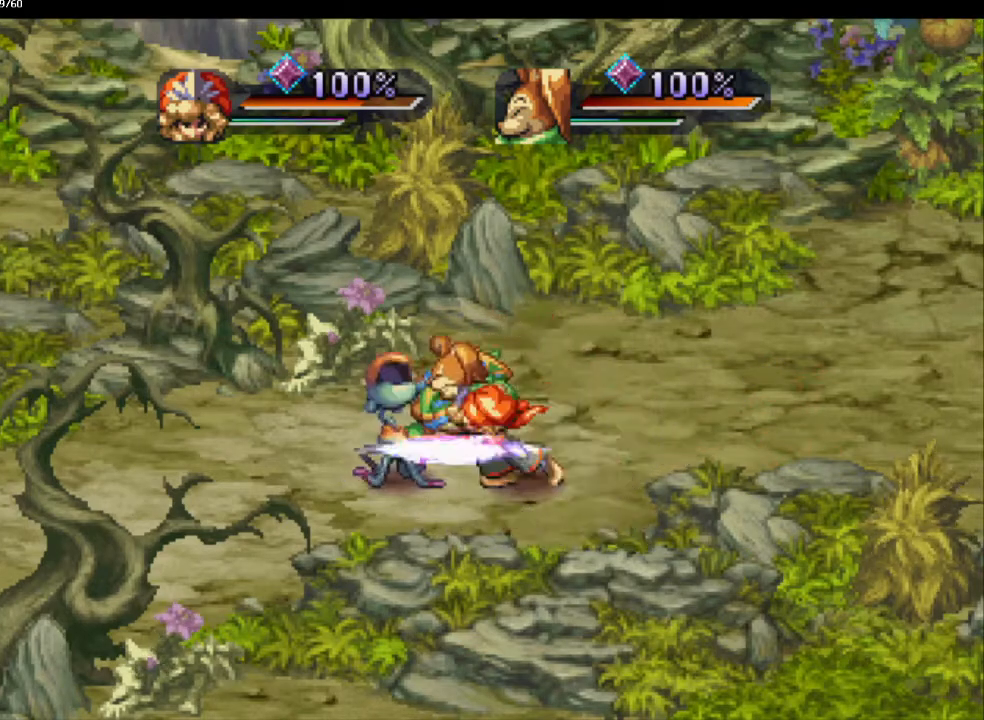
{"buttons": [], "left_stick": "left", "right_stick": "center", "events": [[33, "L1", "down"], [150, "L1", "up"]]}